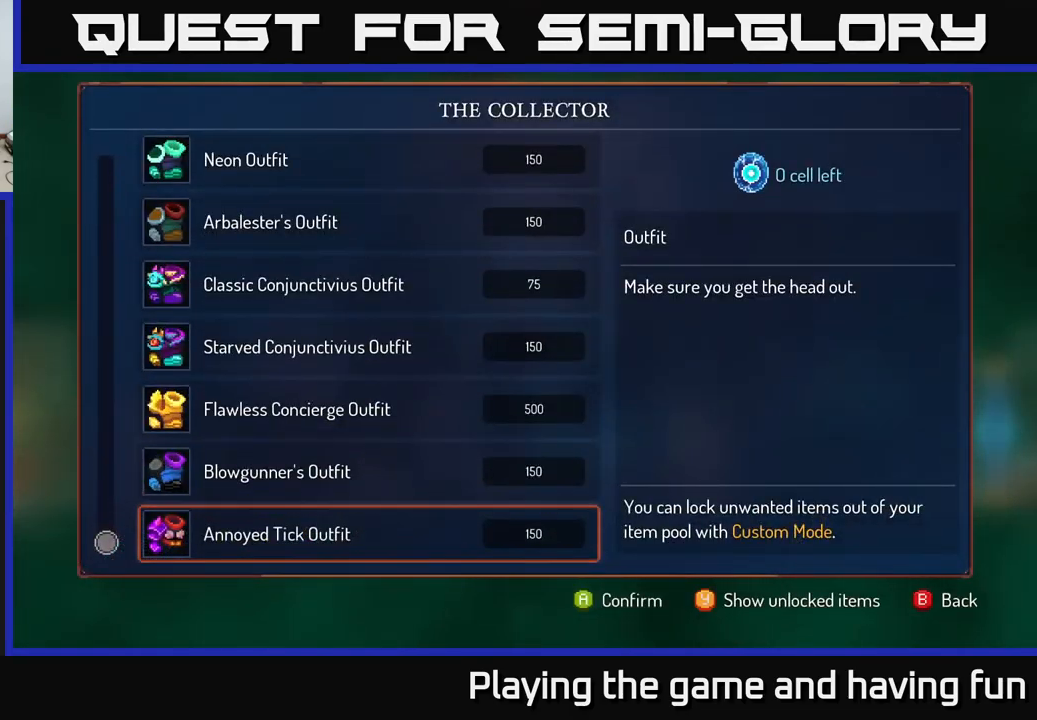
Gameplay with a controller (Xbox layout); each line is a JSON object with the inputs held at the frame after it (dt_ms = milliseconds from this image to that frame). "events" lists button and stick changes between this image and that frame as [ms after this image, input, new state], when the widget could be followed in between.
{"dt_ms": 500, "buttons": [], "left_stick": "right", "right_stick": "center", "events": [[216, "B", "down"], [266, "left_stick", "right"], [350, "B", "up"]]}
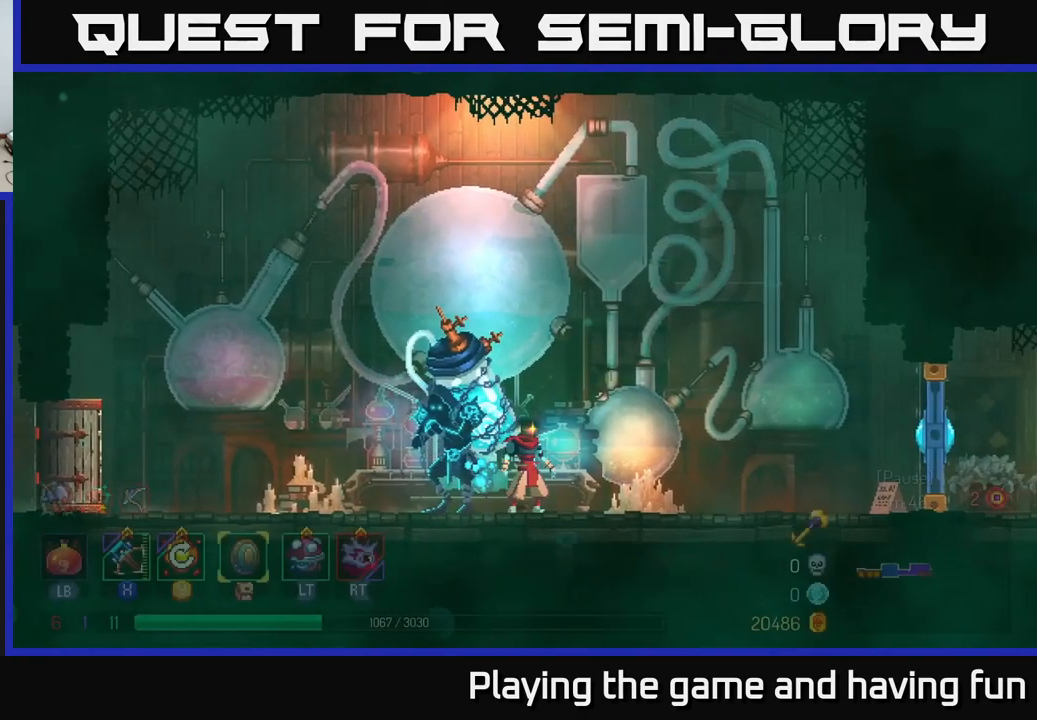
{"dt_ms": 500, "buttons": [], "left_stick": "right", "right_stick": "center", "events": [[333, "A", "down"], [450, "A", "up"]]}
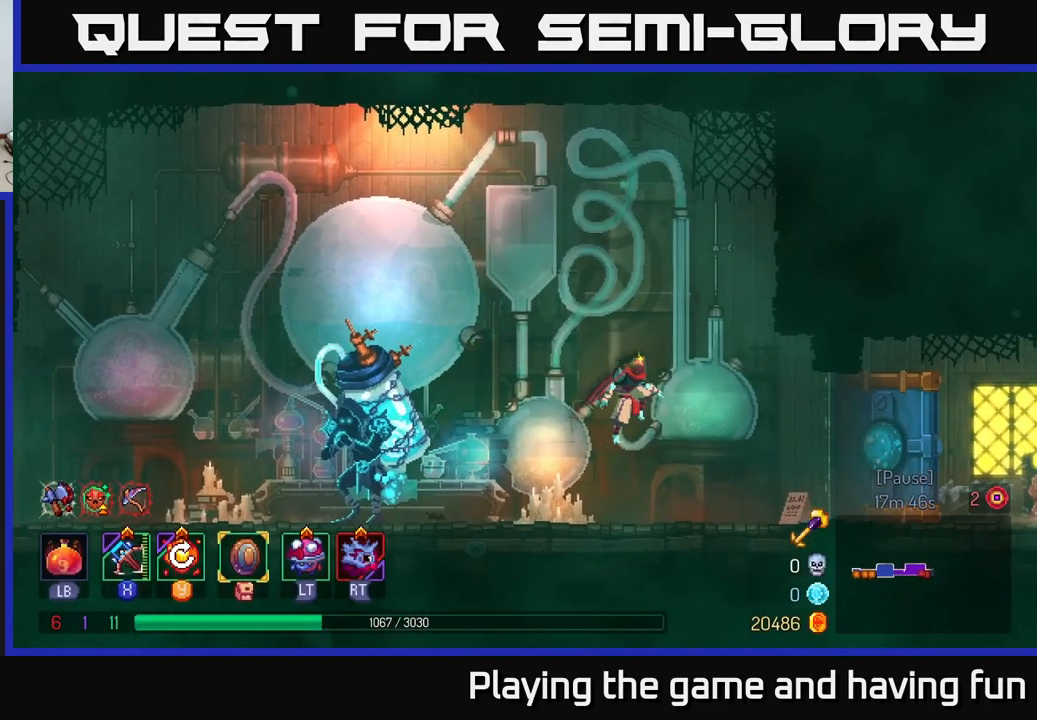
{"dt_ms": 500, "buttons": [], "left_stick": "right", "right_stick": "center", "events": [[283, "B", "down"], [467, "B", "up"]]}
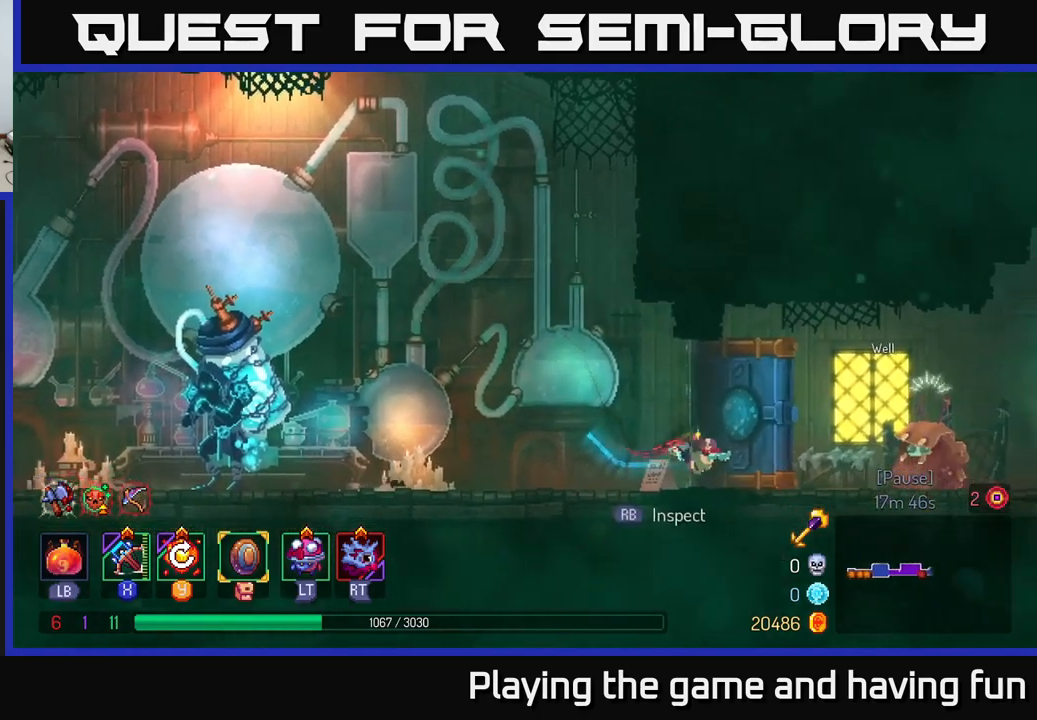
{"dt_ms": 500, "buttons": [], "left_stick": "right", "right_stick": "center", "events": []}
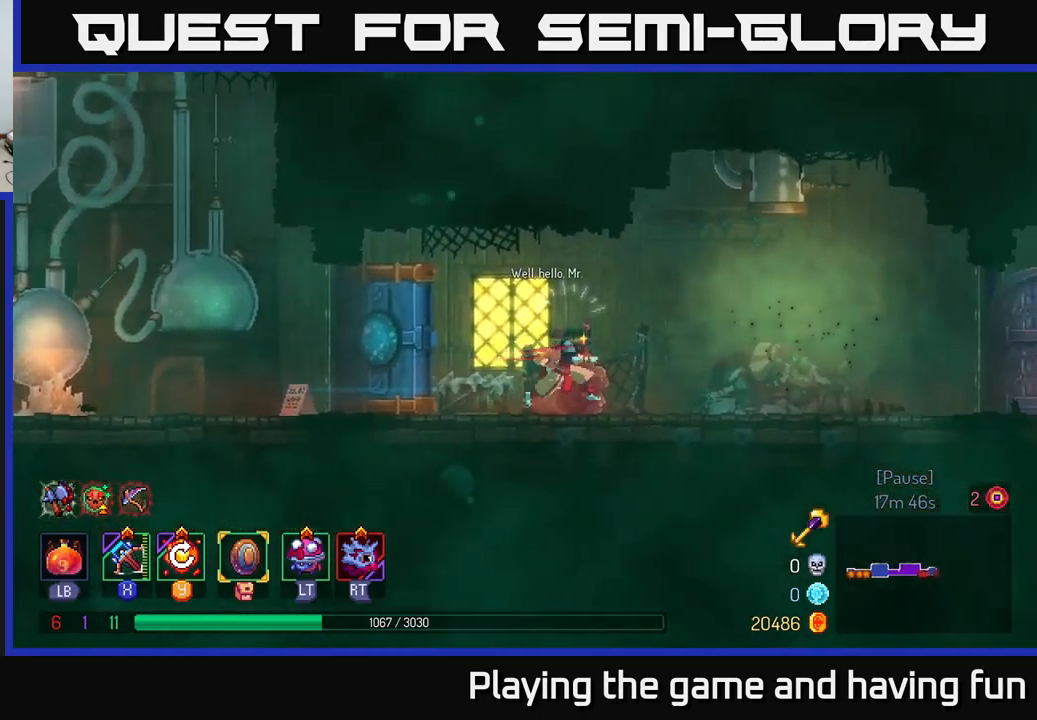
{"dt_ms": 500, "buttons": [], "left_stick": "center", "right_stick": "center", "events": [[50, "R1", "down"], [133, "R1", "up"], [133, "left_stick", "center"]]}
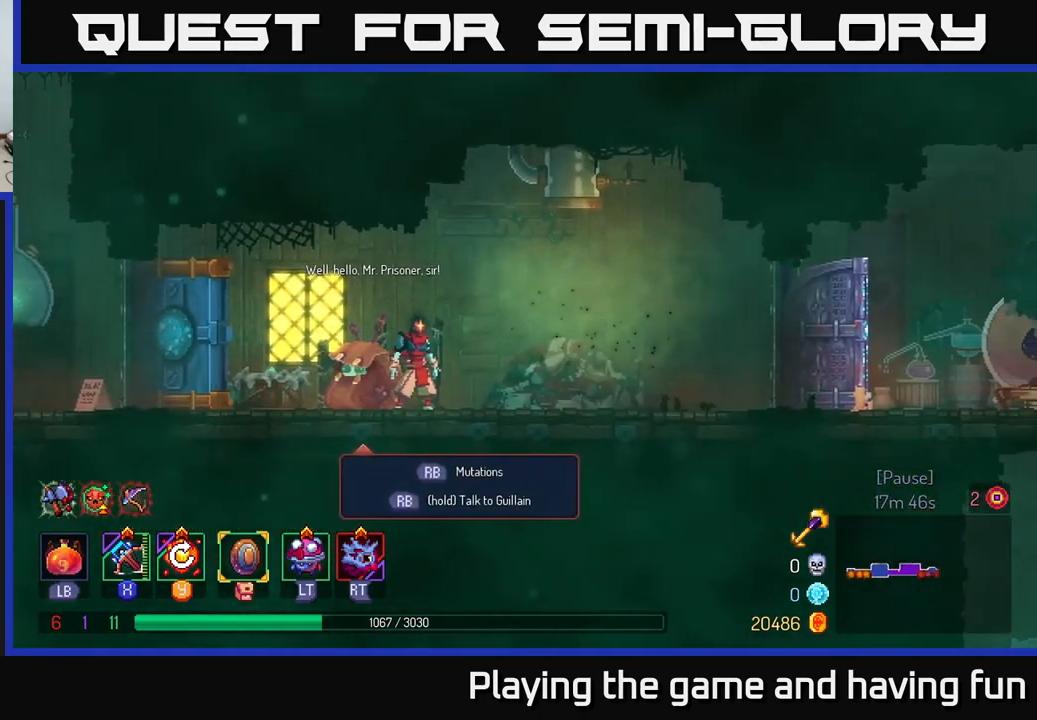
{"dt_ms": 500, "buttons": [], "left_stick": "right", "right_stick": "center", "events": [[17, "left_stick", "right"], [283, "B", "down"], [433, "B", "up"]]}
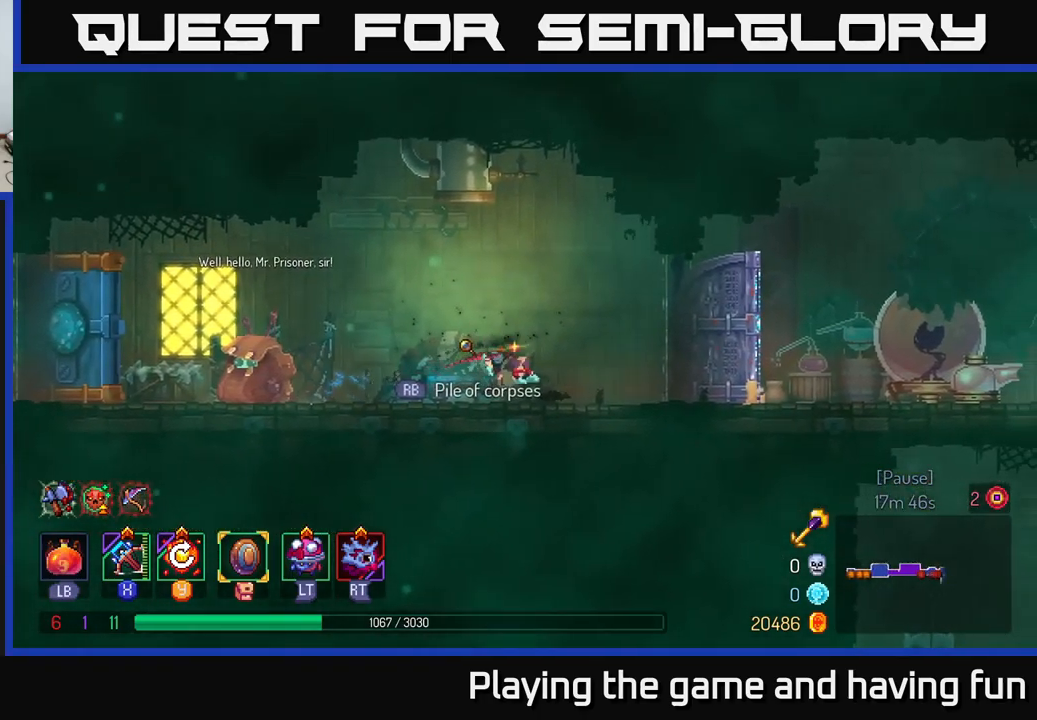
{"dt_ms": 500, "buttons": [], "left_stick": "right", "right_stick": "center", "events": []}
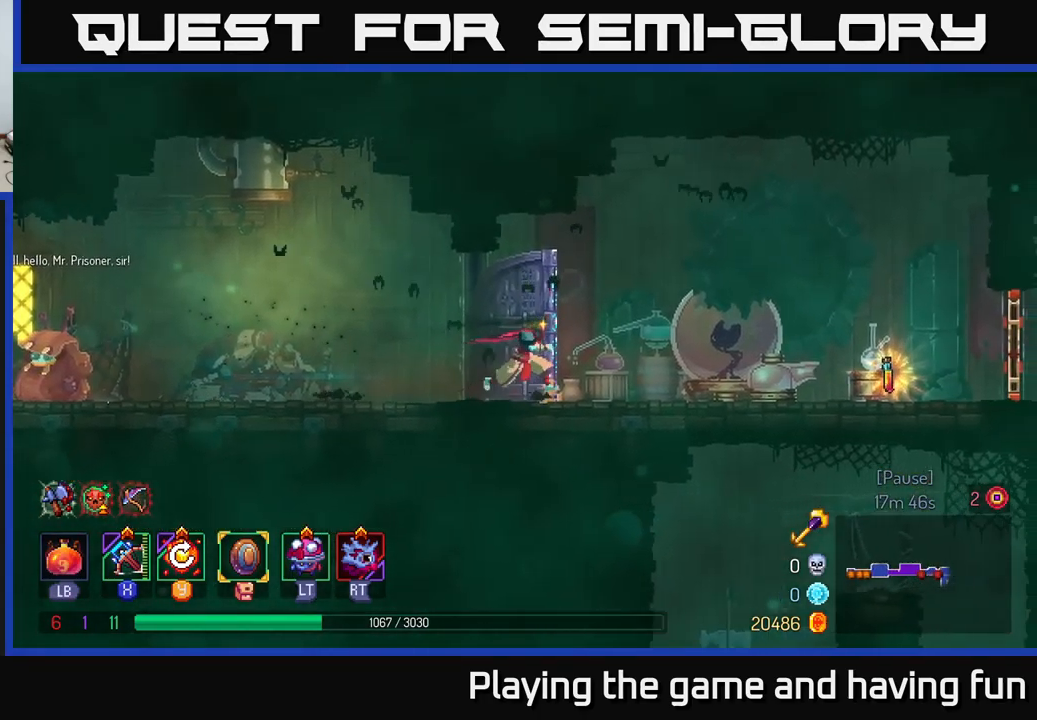
{"dt_ms": 500, "buttons": [], "left_stick": "center", "right_stick": "center", "events": [[483, "left_stick", "center"]]}
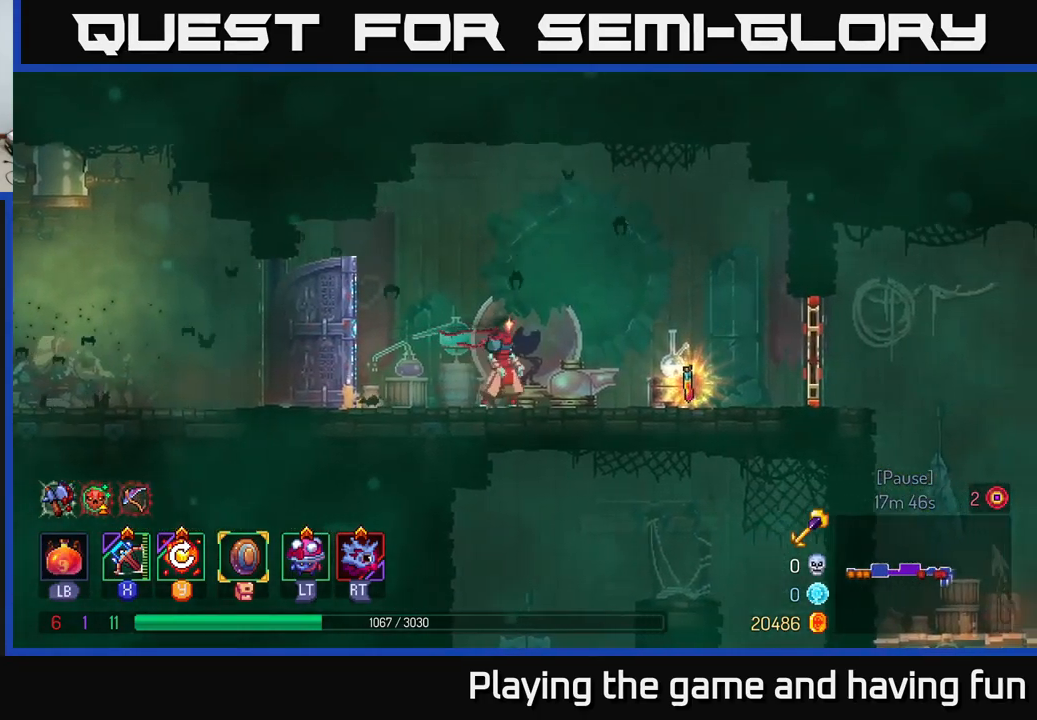
{"dt_ms": 500, "buttons": [], "left_stick": "center", "right_stick": "center", "events": []}
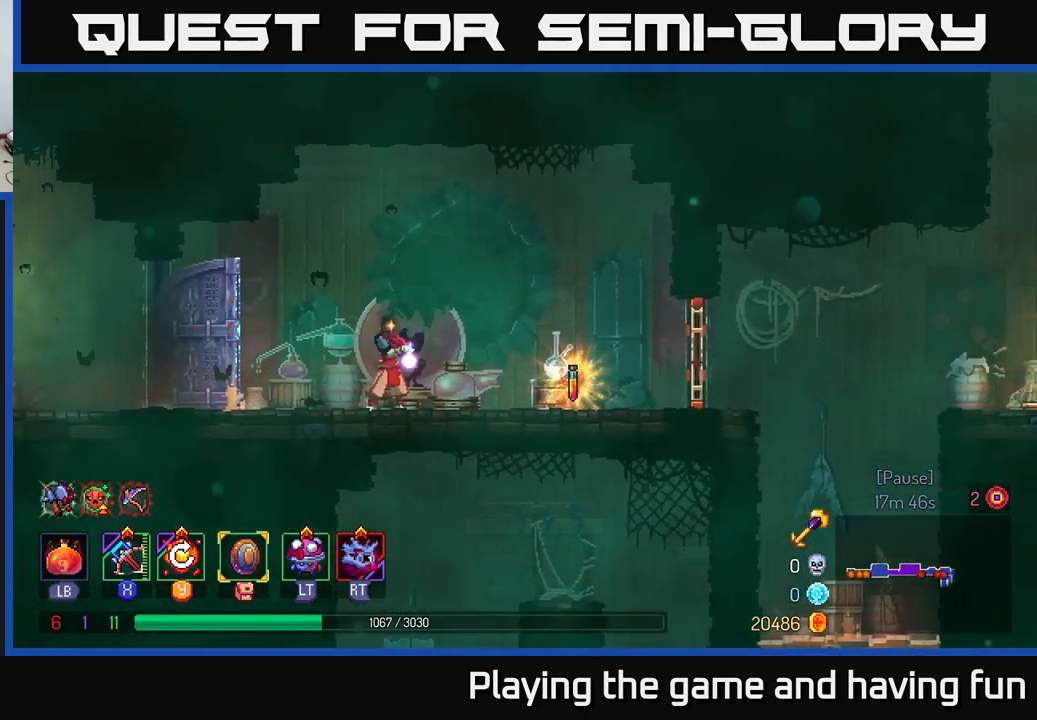
{"dt_ms": 1000, "buttons": [], "left_stick": "right", "right_stick": "center"}
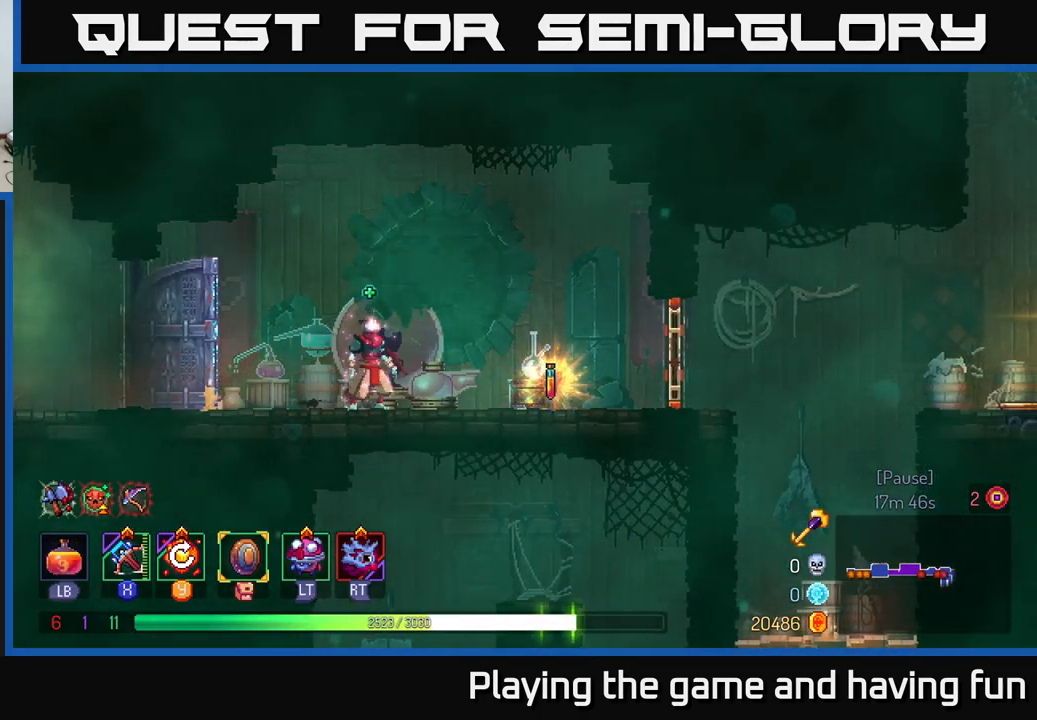
{"dt_ms": 500, "buttons": [], "left_stick": "right", "right_stick": "center", "events": [[333, "R1", "down"], [433, "R1", "up"]]}
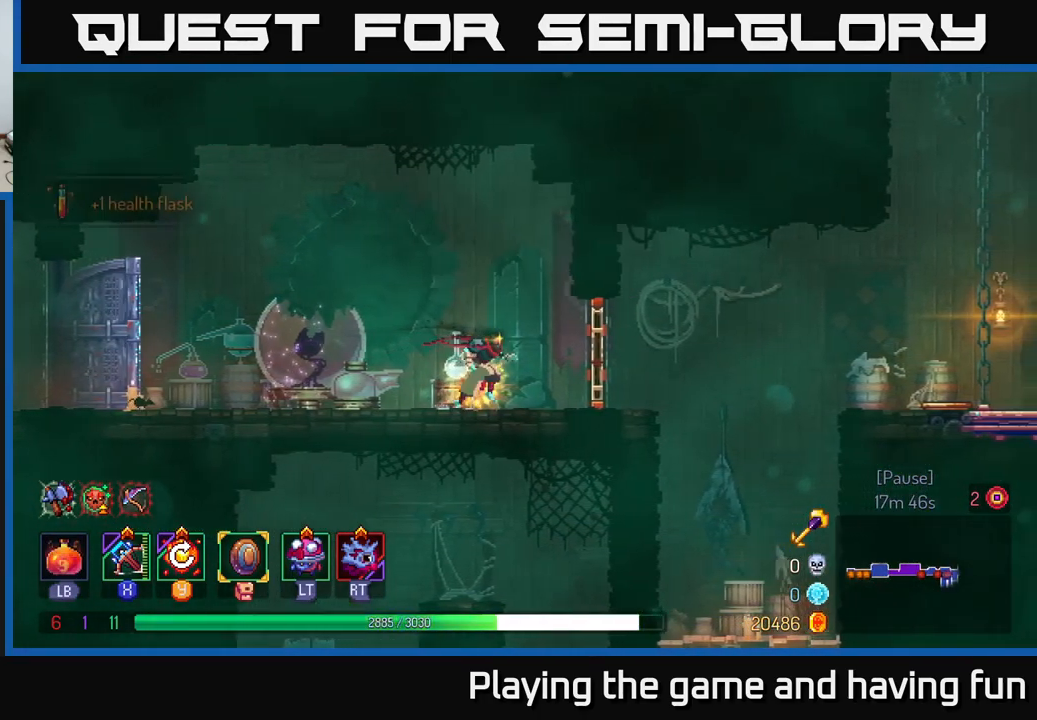
{"dt_ms": 499, "buttons": [], "left_stick": "right", "right_stick": "center", "events": [[200, "R1", "down"], [266, "R1", "up"]]}
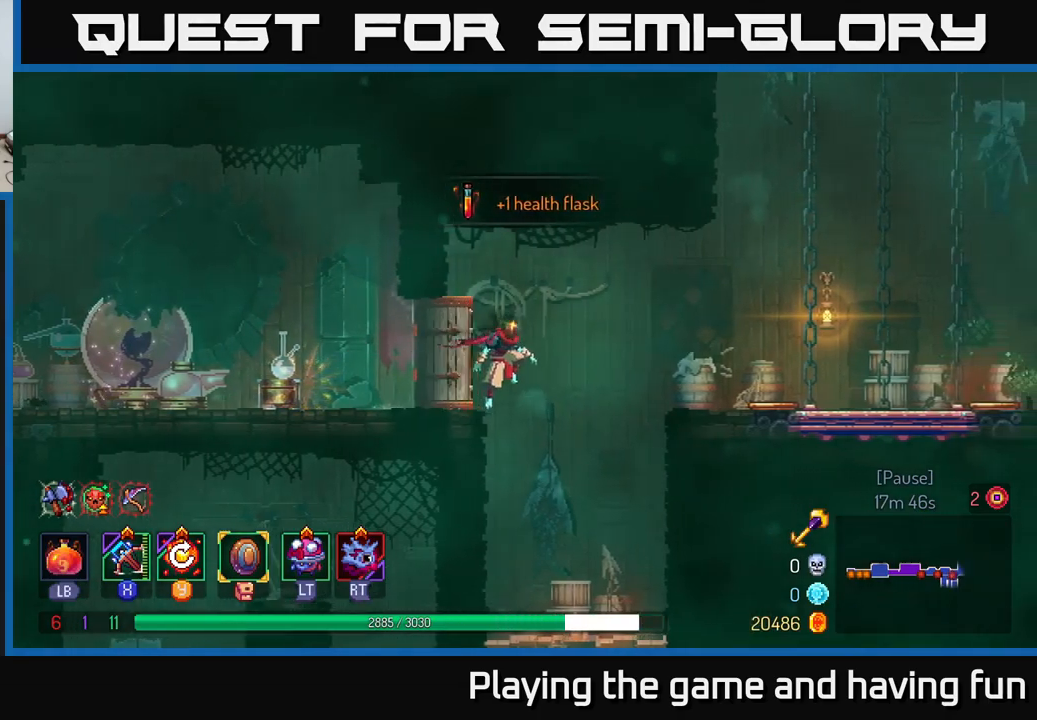
{"dt_ms": 500, "buttons": [], "left_stick": "left", "right_stick": "center", "events": [[150, "right_stick", "down-left"], [217, "left_stick", "down"], [400, "left_stick", "down-left"], [434, "right_stick", "center"], [500, "left_stick", "left"]]}
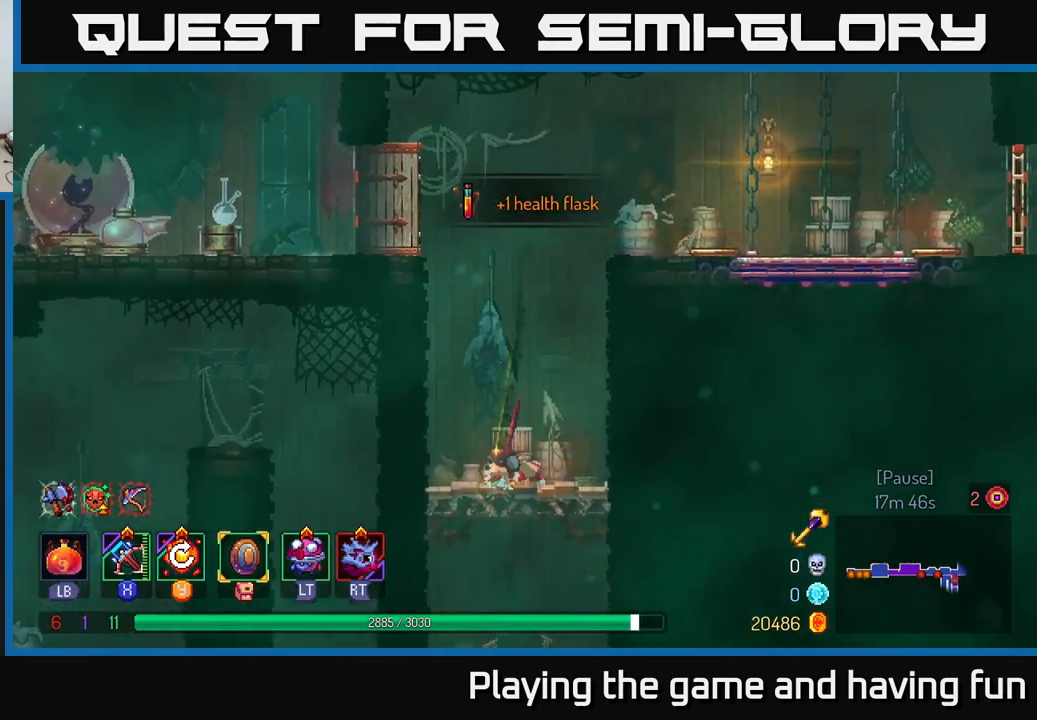
{"dt_ms": 500, "buttons": [], "left_stick": "down", "right_stick": "center", "events": [[184, "B", "down"], [234, "B", "up"], [234, "left_stick", "down"], [367, "A", "down"], [450, "A", "up"]]}
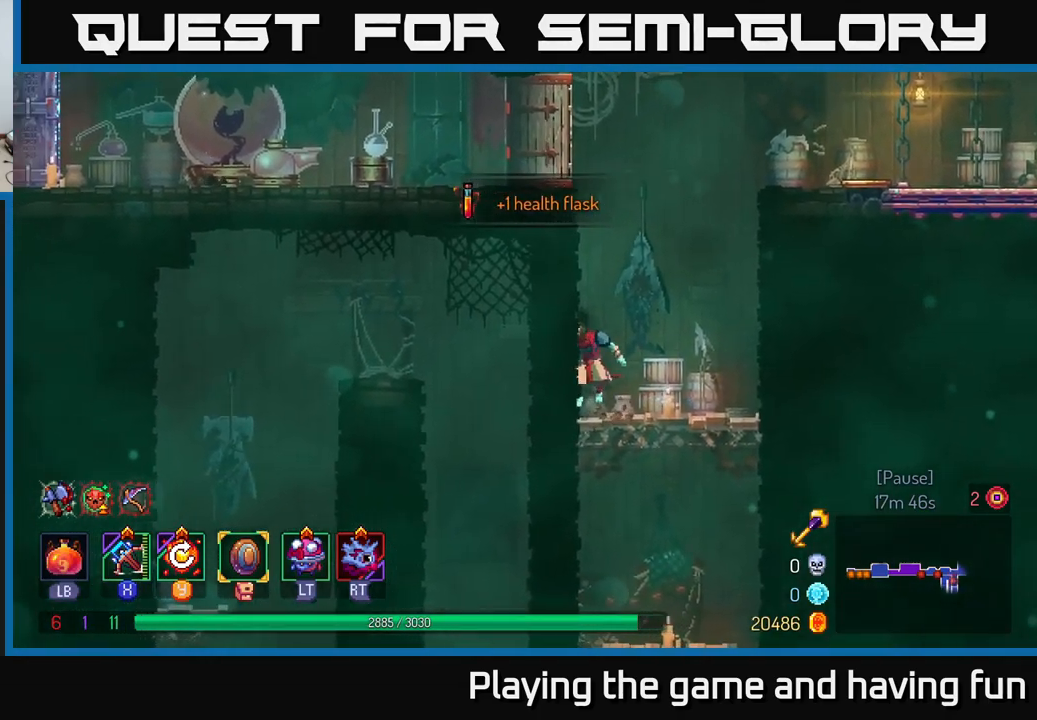
{"dt_ms": 500, "buttons": [], "left_stick": "down", "right_stick": "center", "events": [[50, "A", "down"], [134, "A", "up"], [434, "left_stick", "center"], [500, "left_stick", "down"]]}
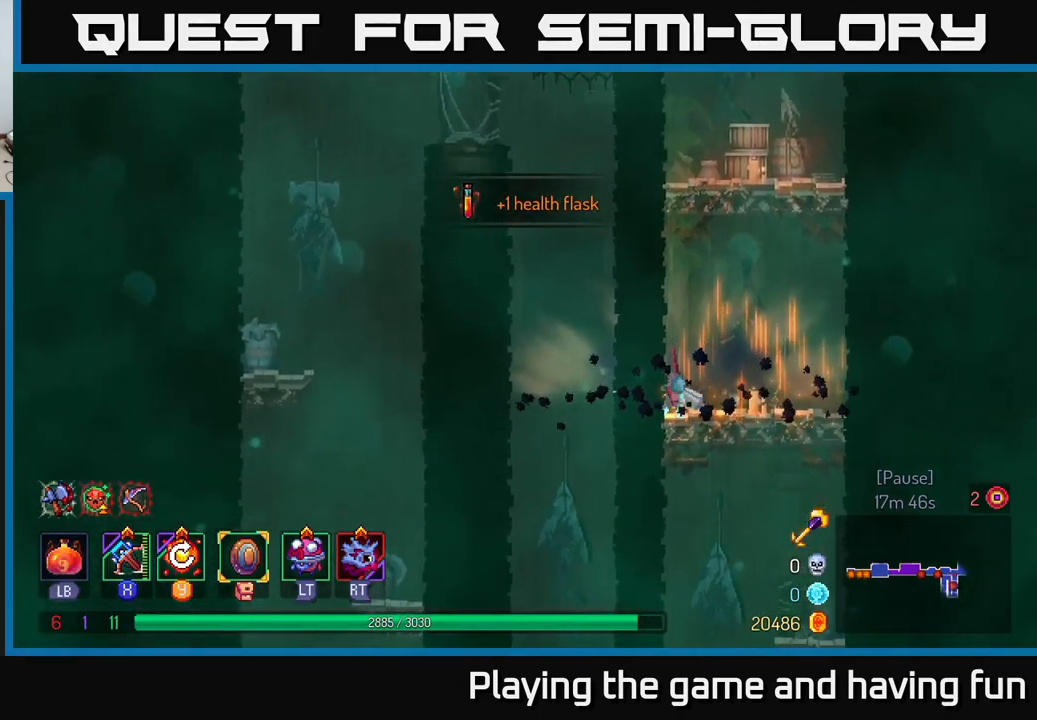
{"dt_ms": 500, "buttons": ["B"], "left_stick": "left", "right_stick": "center", "events": [[50, "A", "down"], [134, "A", "up"], [217, "A", "down"], [350, "A", "up"], [384, "left_stick", "down-left"], [417, "B", "down"], [484, "left_stick", "left"]]}
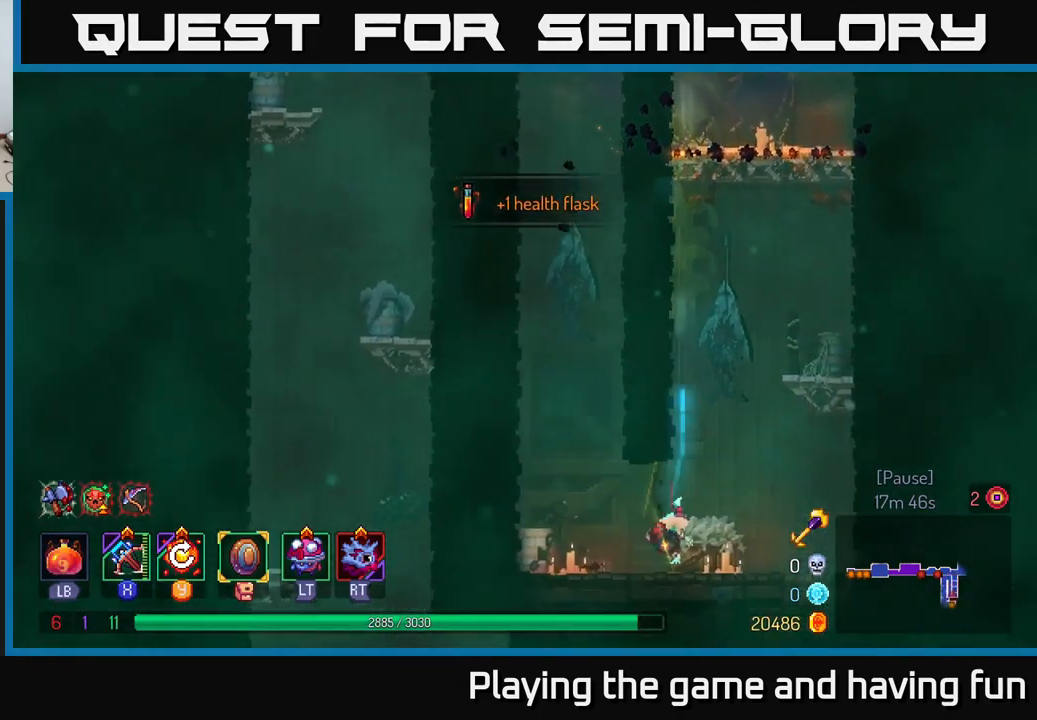
{"dt_ms": 500, "buttons": [], "left_stick": "left", "right_stick": "center", "events": [[34, "B", "up"], [250, "A", "down"], [400, "A", "up"]]}
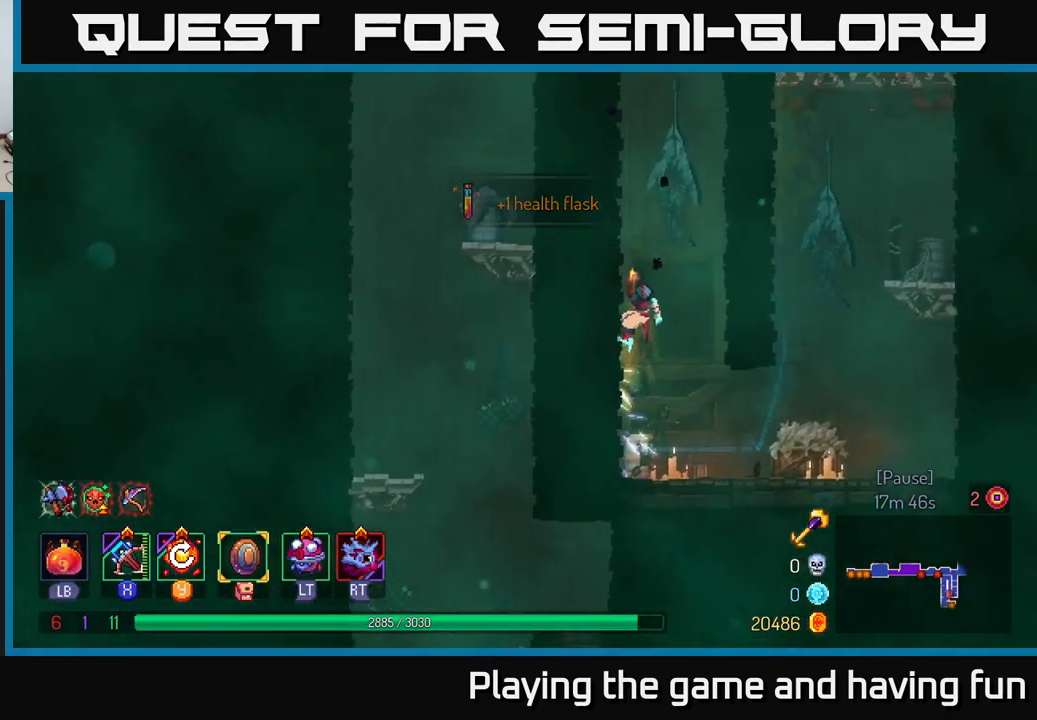
{"dt_ms": 500, "buttons": ["A"], "left_stick": "left", "right_stick": "center", "events": [[134, "left_stick", "right"], [150, "A", "down"], [284, "A", "up"], [367, "left_stick", "left"], [400, "A", "down"]]}
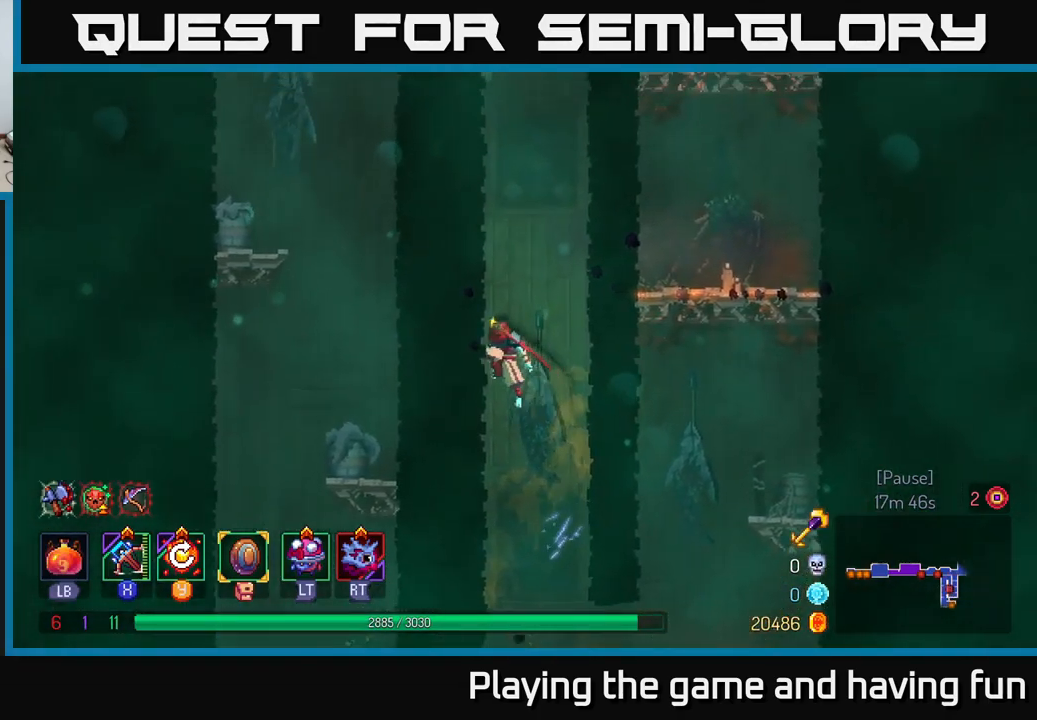
{"dt_ms": 500, "buttons": ["A"], "left_stick": "left", "right_stick": "center", "events": [[100, "A", "up"], [134, "left_stick", "right"], [167, "A", "down"], [334, "A", "up"], [400, "left_stick", "left"], [434, "A", "down"]]}
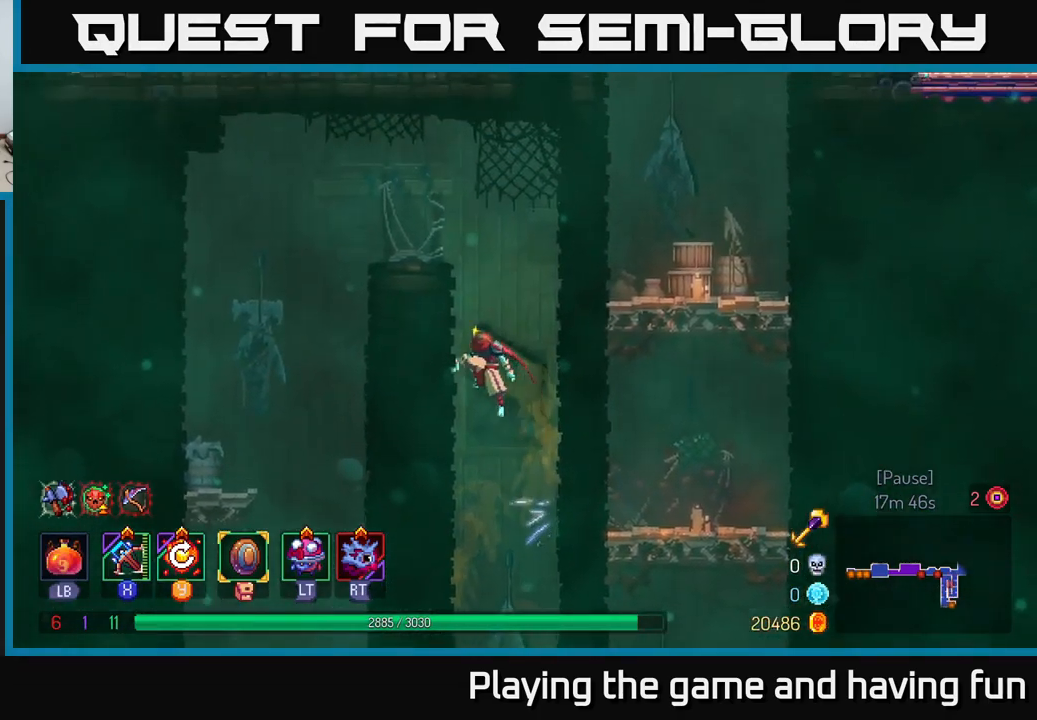
{"dt_ms": 500, "buttons": [], "left_stick": "left", "right_stick": "center", "events": [[100, "A", "up"]]}
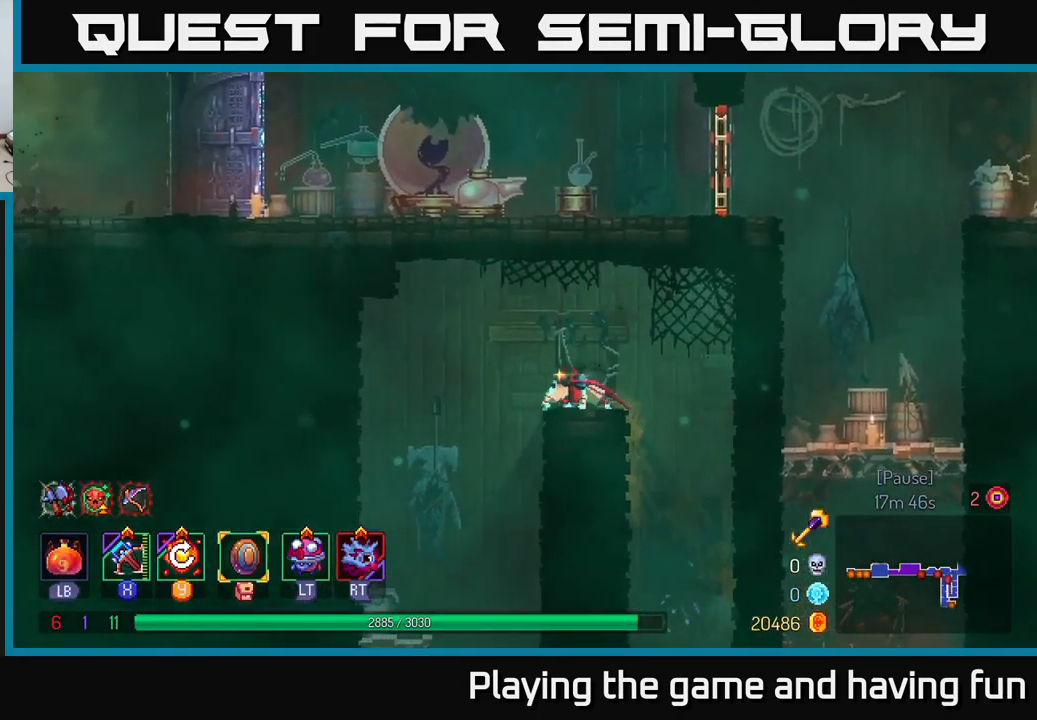
{"dt_ms": 500, "buttons": [], "left_stick": "center", "right_stick": "center", "events": [[334, "left_stick", "down"], [350, "A", "down"], [400, "A", "up"], [467, "left_stick", "center"]]}
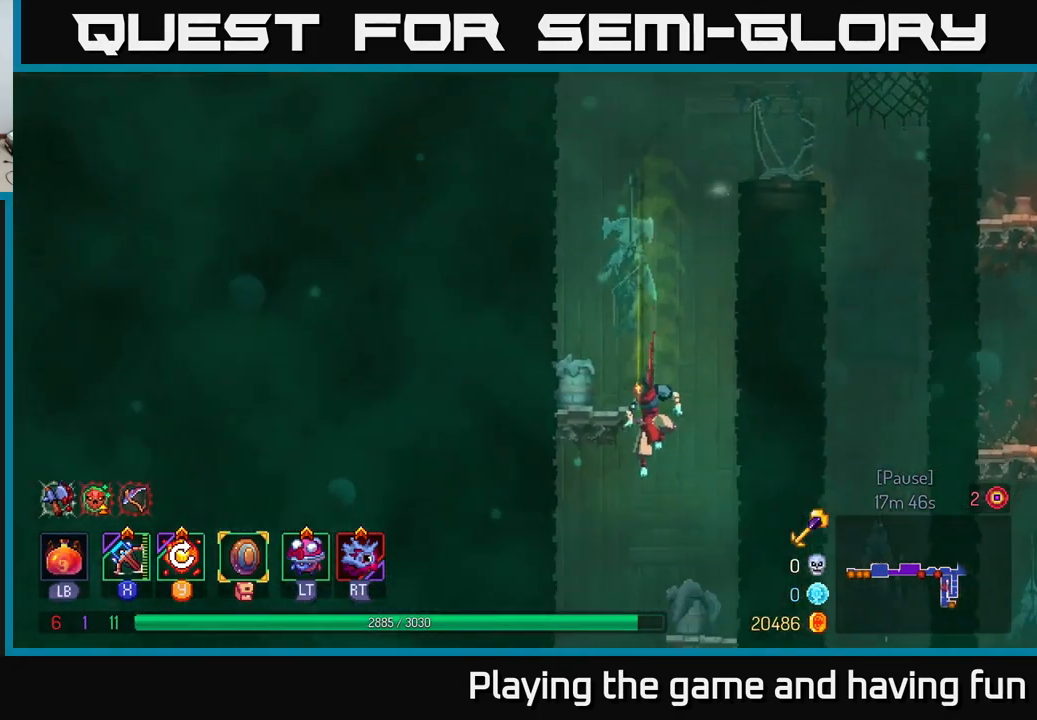
{"dt_ms": 501, "buttons": [], "left_stick": "center", "right_stick": "center", "events": []}
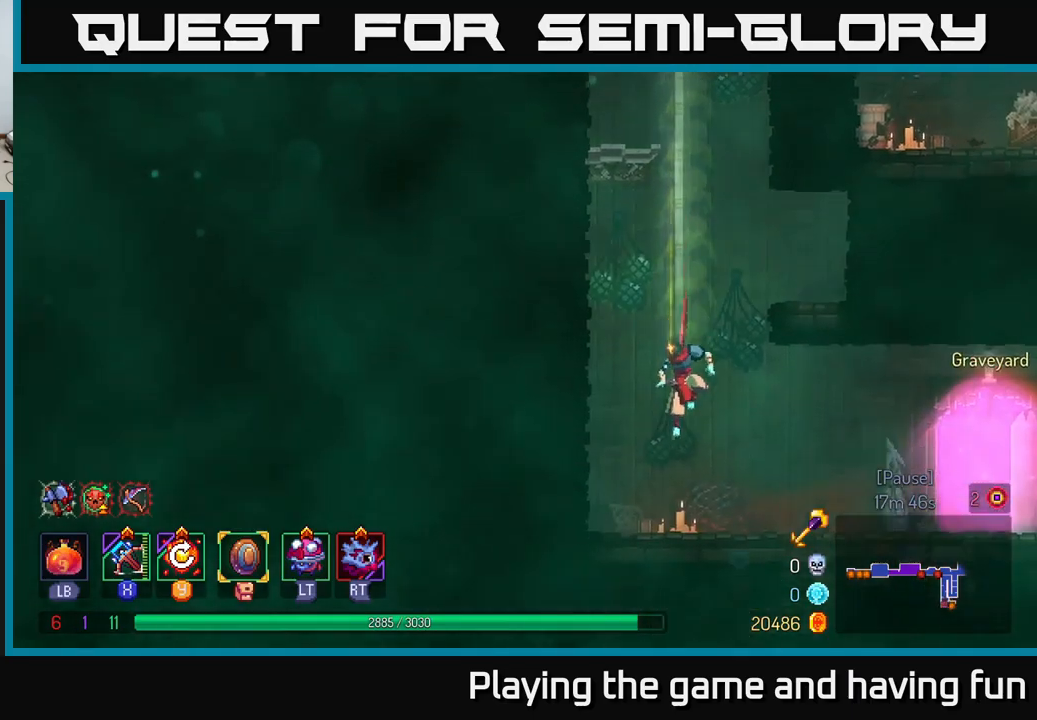
{"dt_ms": 500, "buttons": ["B"], "left_stick": "right", "right_stick": "center", "events": [[266, "left_stick", "right"], [483, "B", "down"]]}
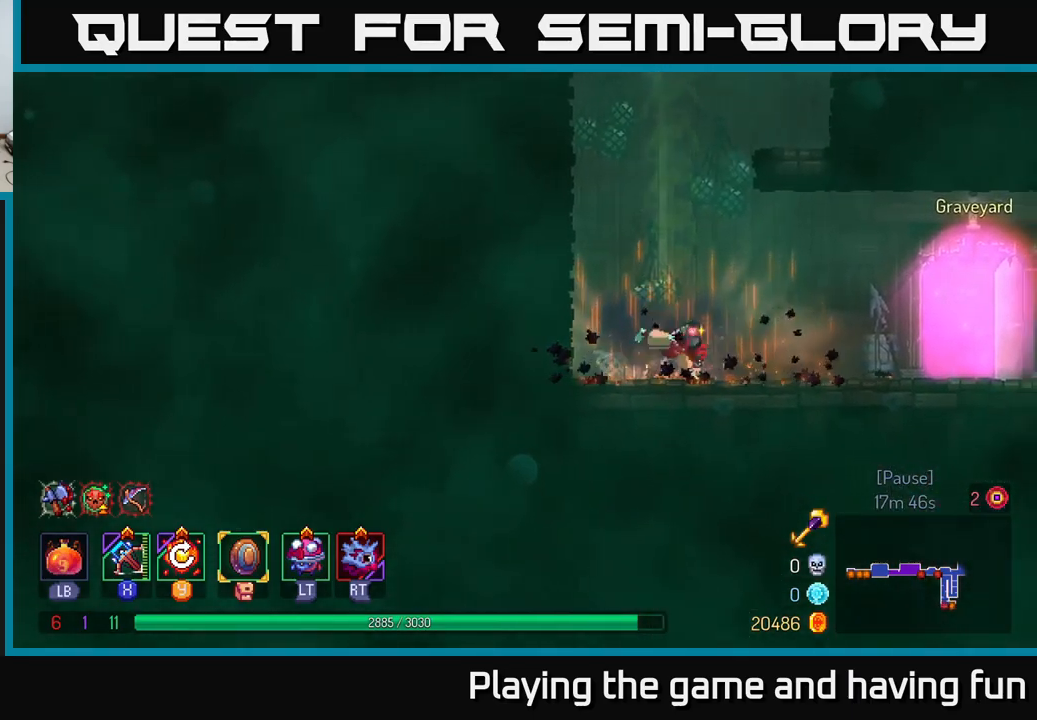
{"dt_ms": 500, "buttons": ["R1"], "left_stick": "center", "right_stick": "center", "events": [[66, "B", "up"], [483, "R1", "down"], [500, "left_stick", "center"]]}
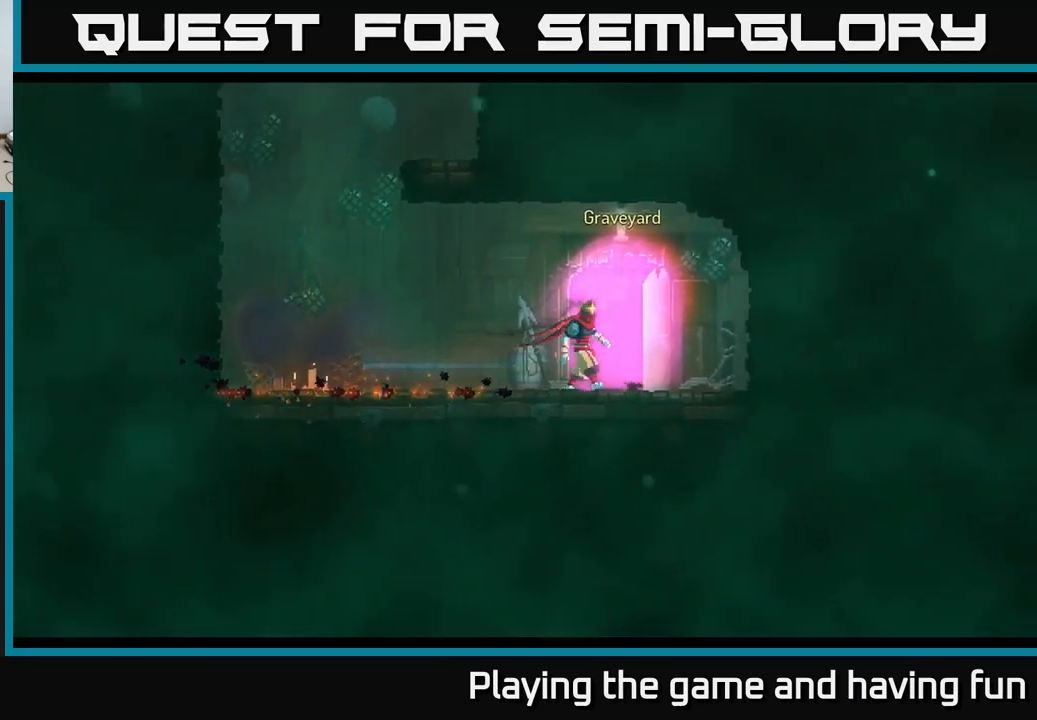
{"dt_ms": 500, "buttons": [], "left_stick": "center", "right_stick": "center", "events": [[50, "R1", "up"]]}